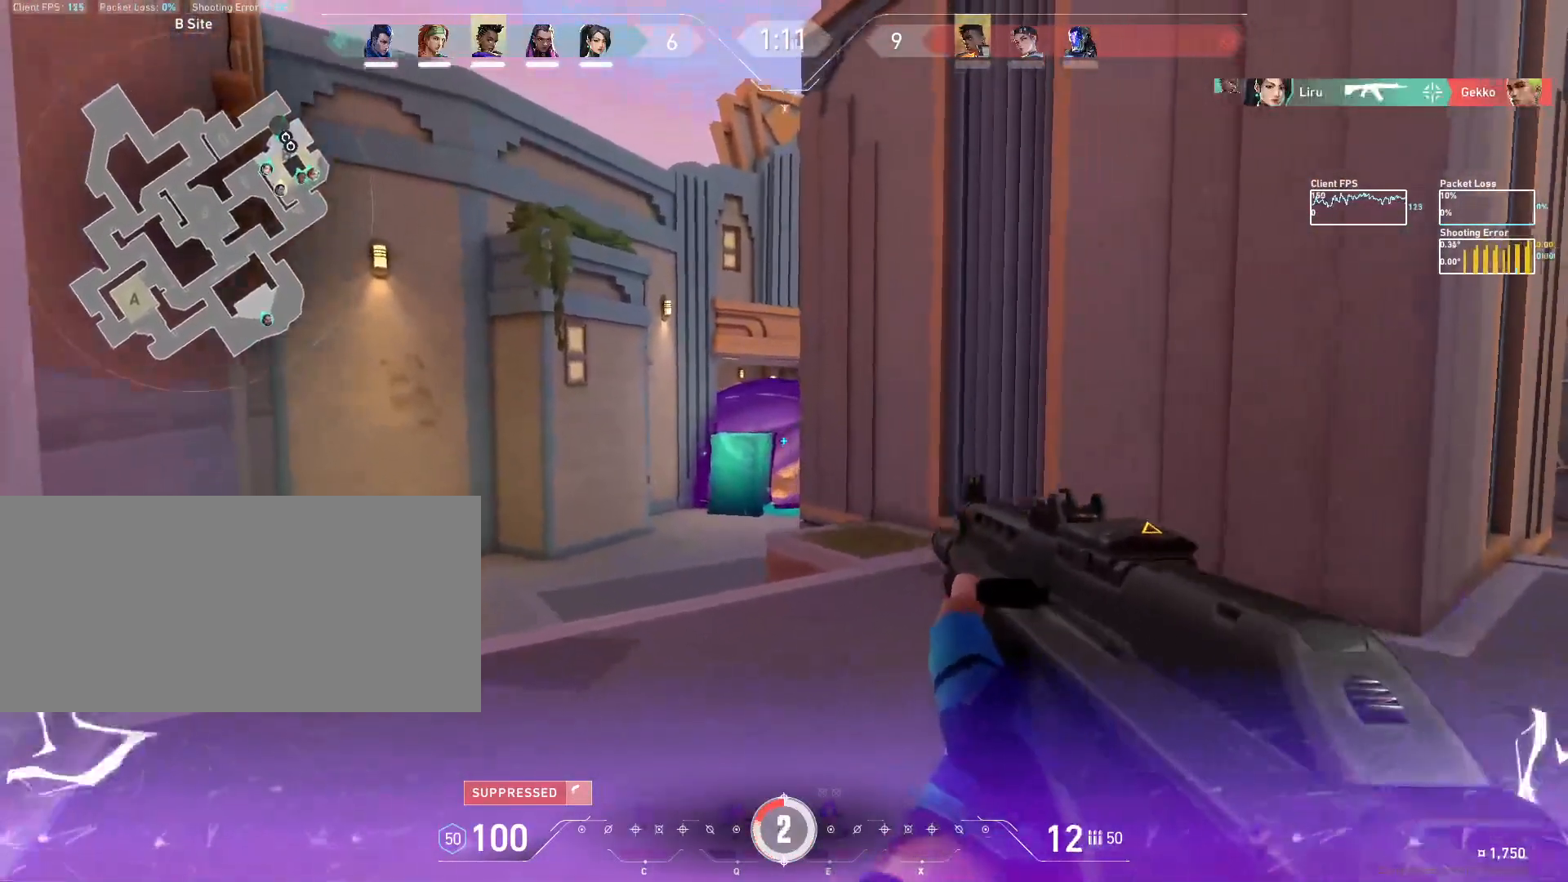
Gameplay with keyboard and mouse; each line is a JSON object with the keys and mouse buttons held at the frame after it. "events" lists presses ("down") and releases ("up") of "a", "ctrl", "d", "e", "f", "q", "r", "s", "shift", "space", "tab", "w", "mouse_left", "mouse_wheel", "mouse_right", "mouse_mb4" and "mouse_mb5" between this image and that frame as [ms after this image, input, new state], when the widget could be followed in between. "mouse_left", "mouse_wheel", "mouse_right", "mouse_mb4", "mouse_mb5" = the "left", "wheel", "right", "mb4", "mb5" buttons of the "mouse" list. No other keys are recorded. "wheel" means that the mouse wheel is clicked or scrolled. Mouse movement is not recorded.
{"keys": ["d"], "mouse": [], "events": [[100, "mouse_left", "down"], [183, "d", "down"], [233, "mouse_left", "up"]]}
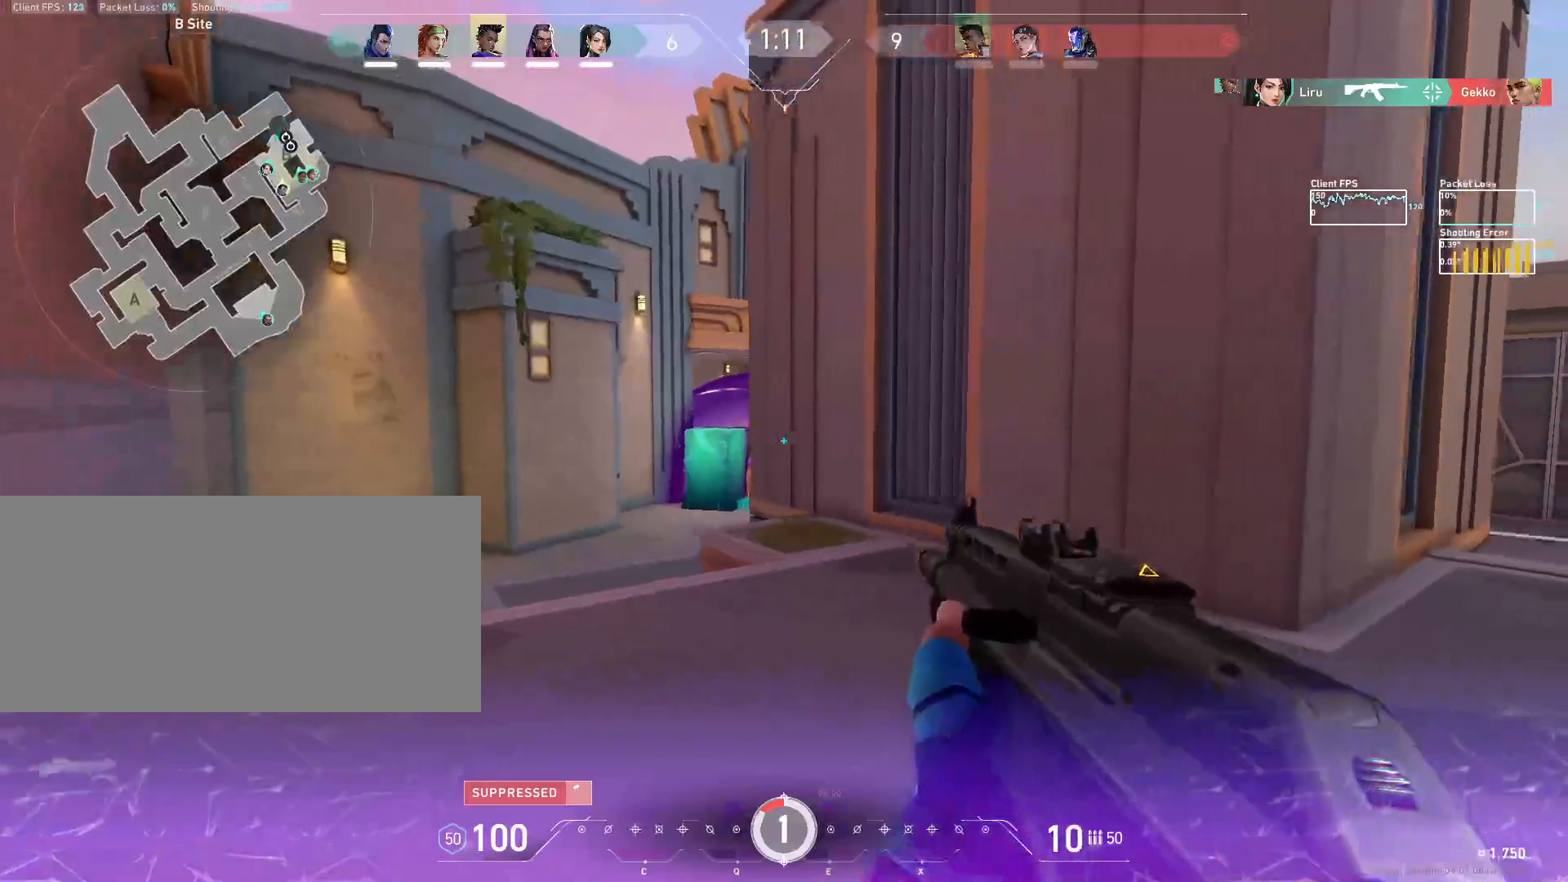
{"keys": ["d"], "mouse": [], "events": [[317, "mouse_mb4", "down"], [433, "mouse_mb4", "up"]]}
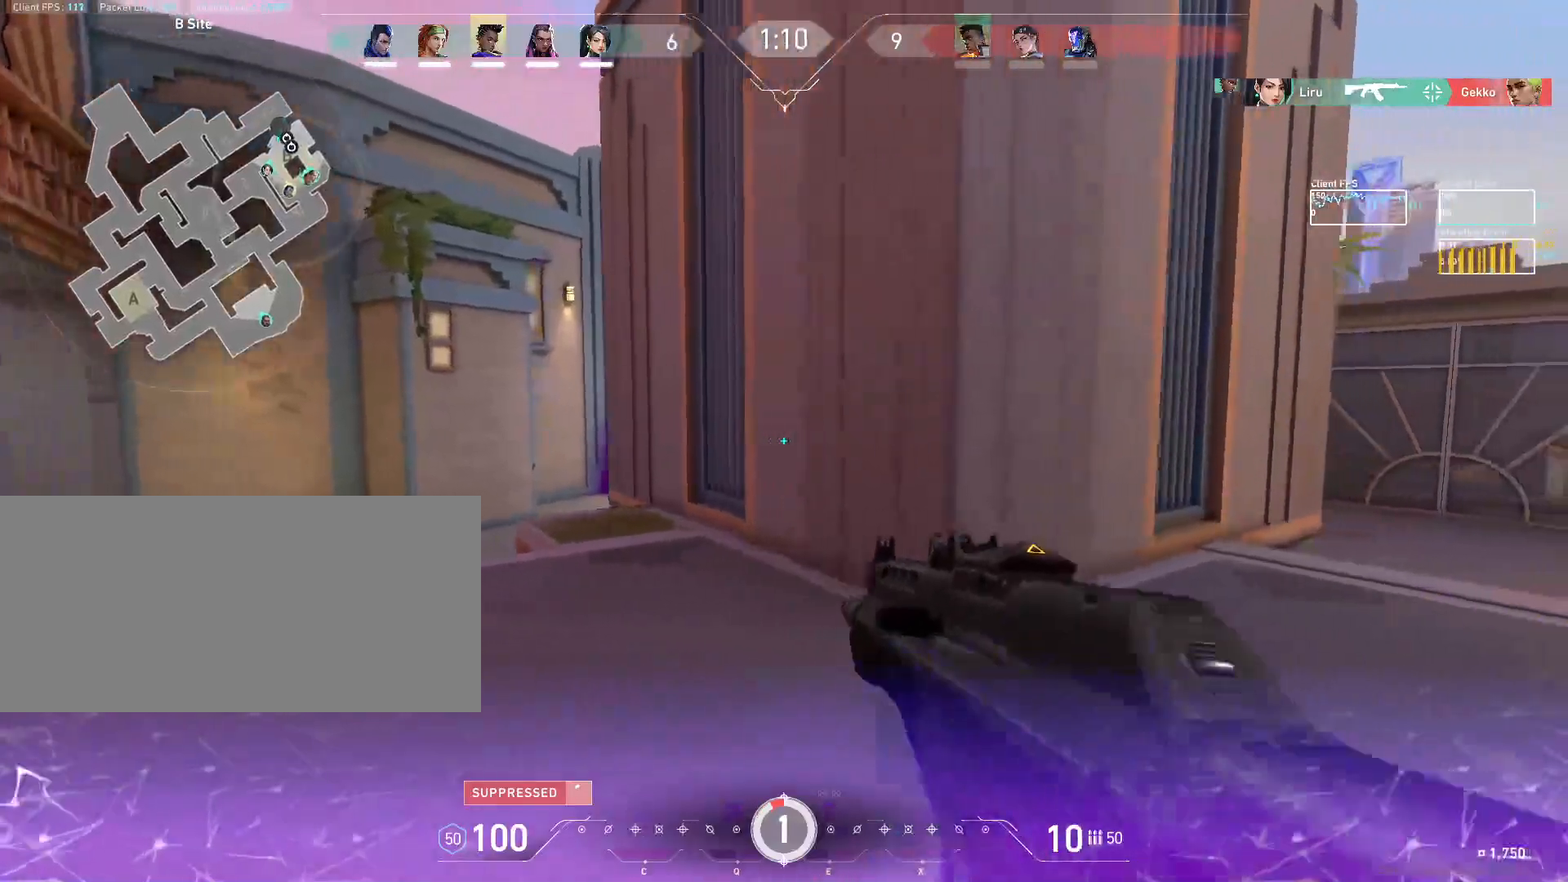
{"keys": ["d"], "mouse": [], "events": []}
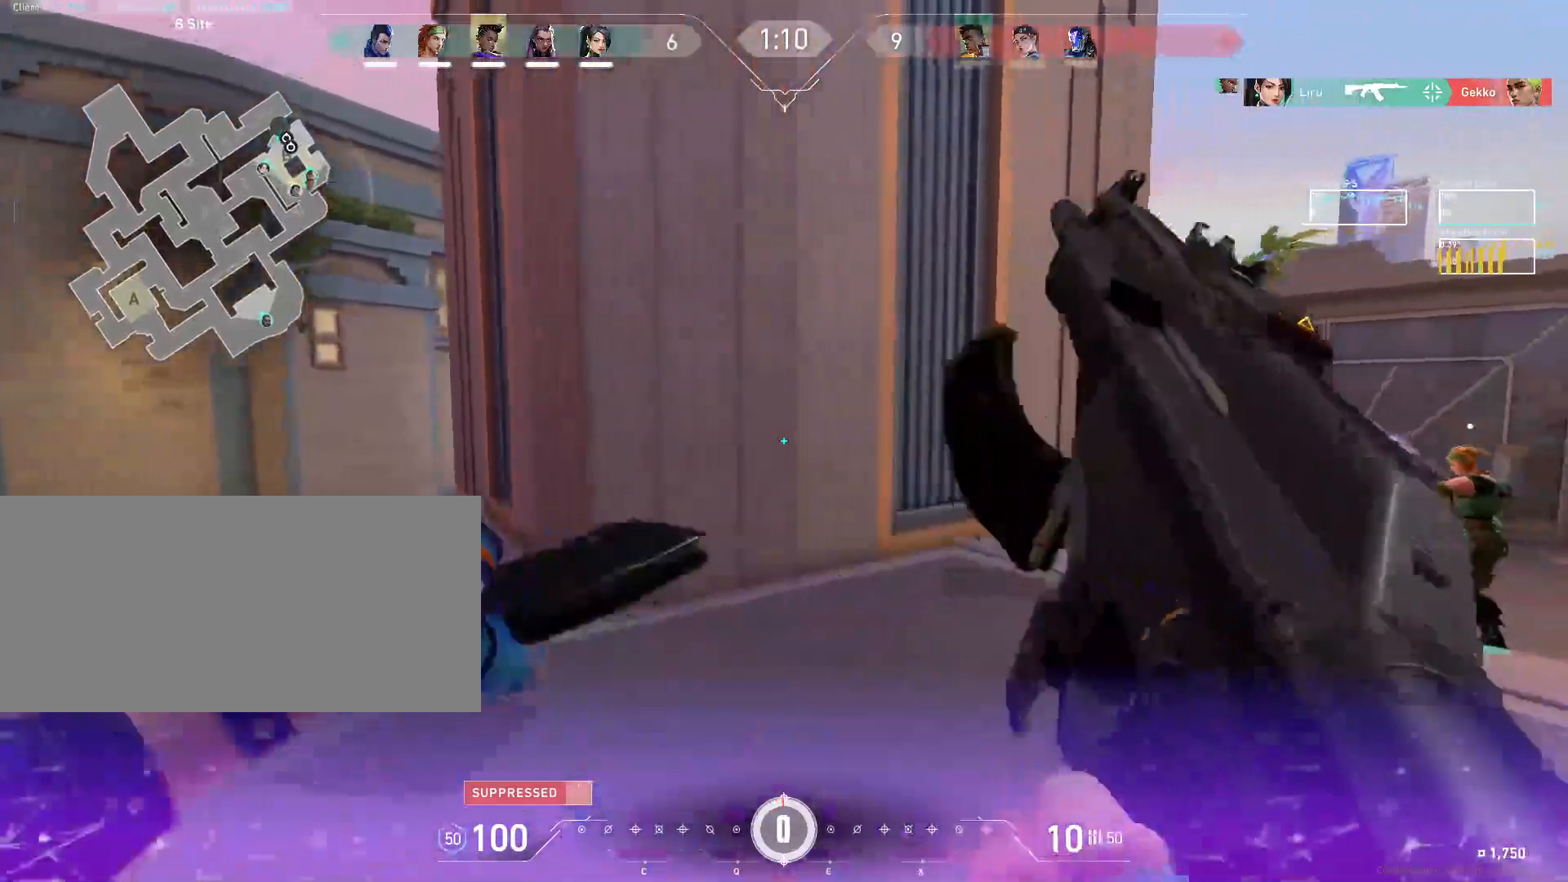
{"keys": [], "mouse": [], "events": [[83, "d", "up"]]}
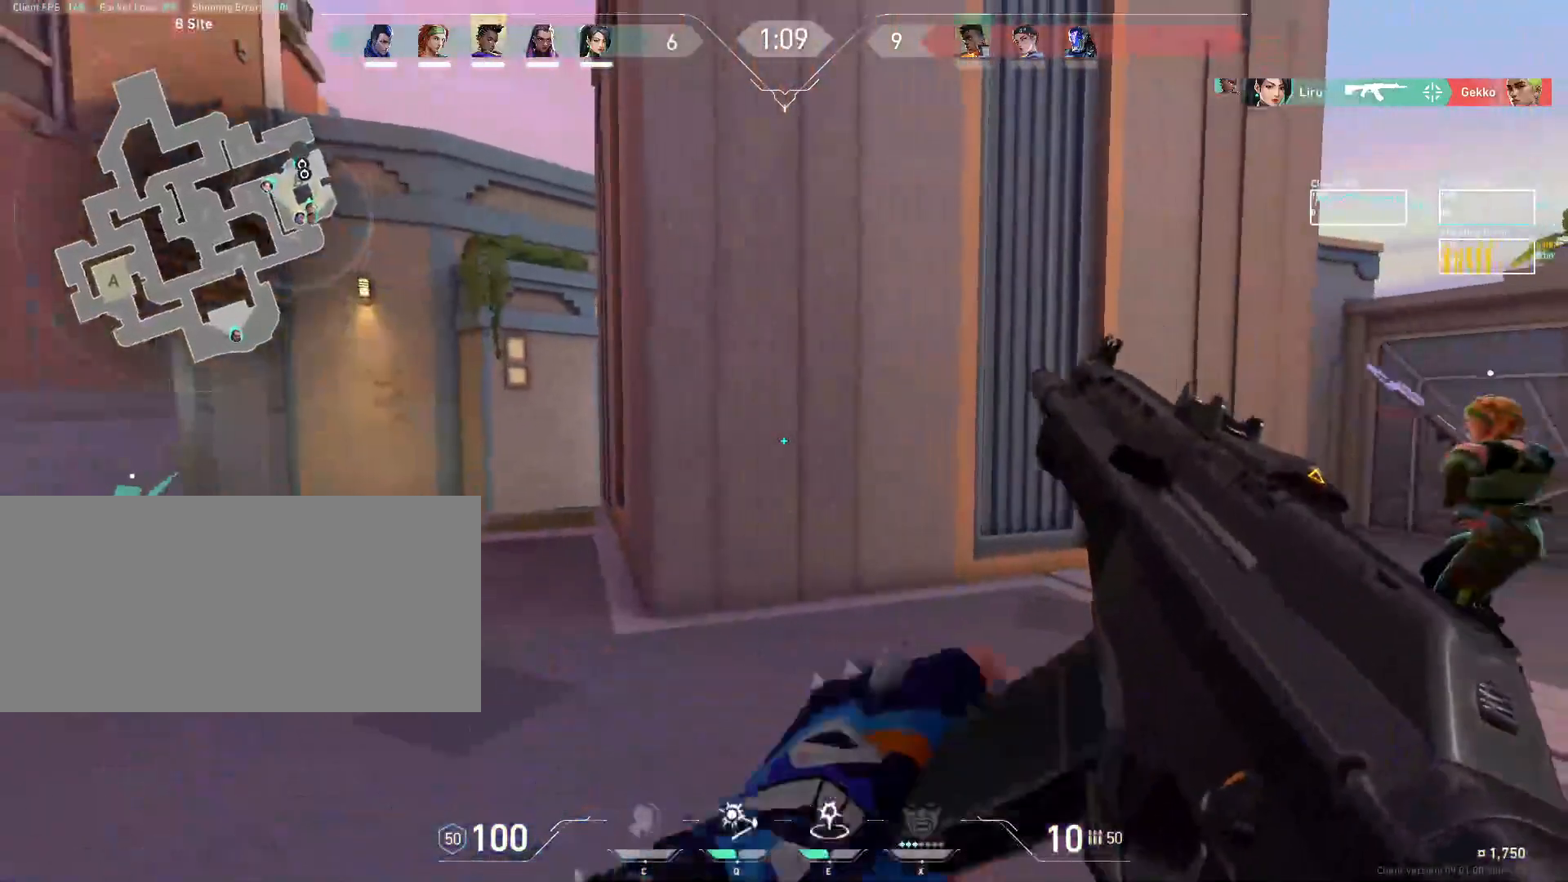
{"keys": [], "mouse": [], "events": [[67, "d", "down"], [317, "d", "up"]]}
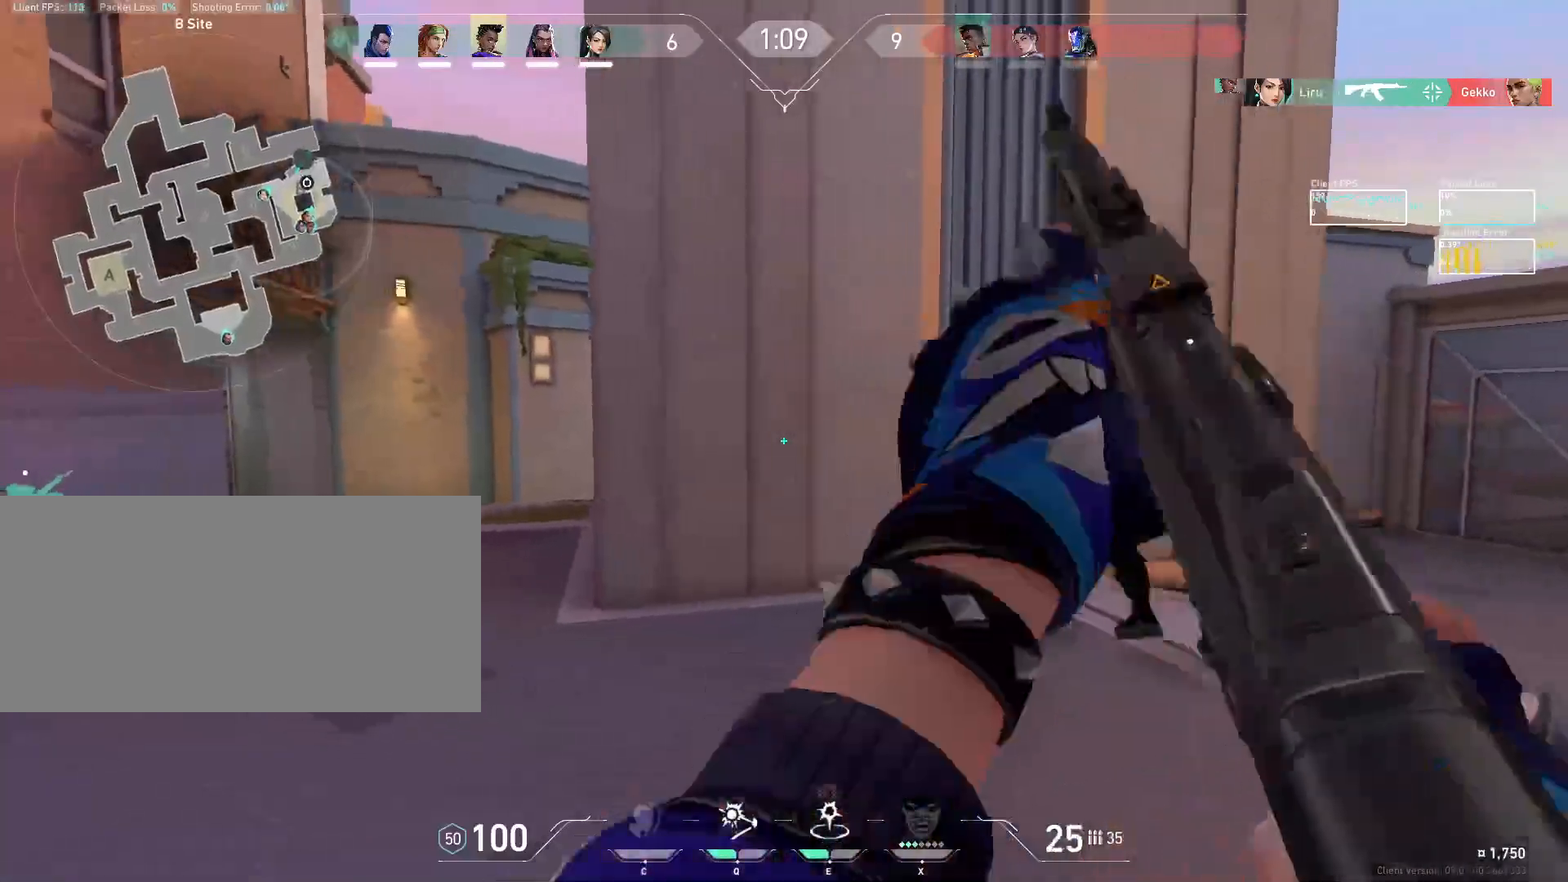
{"keys": [], "mouse": [], "events": []}
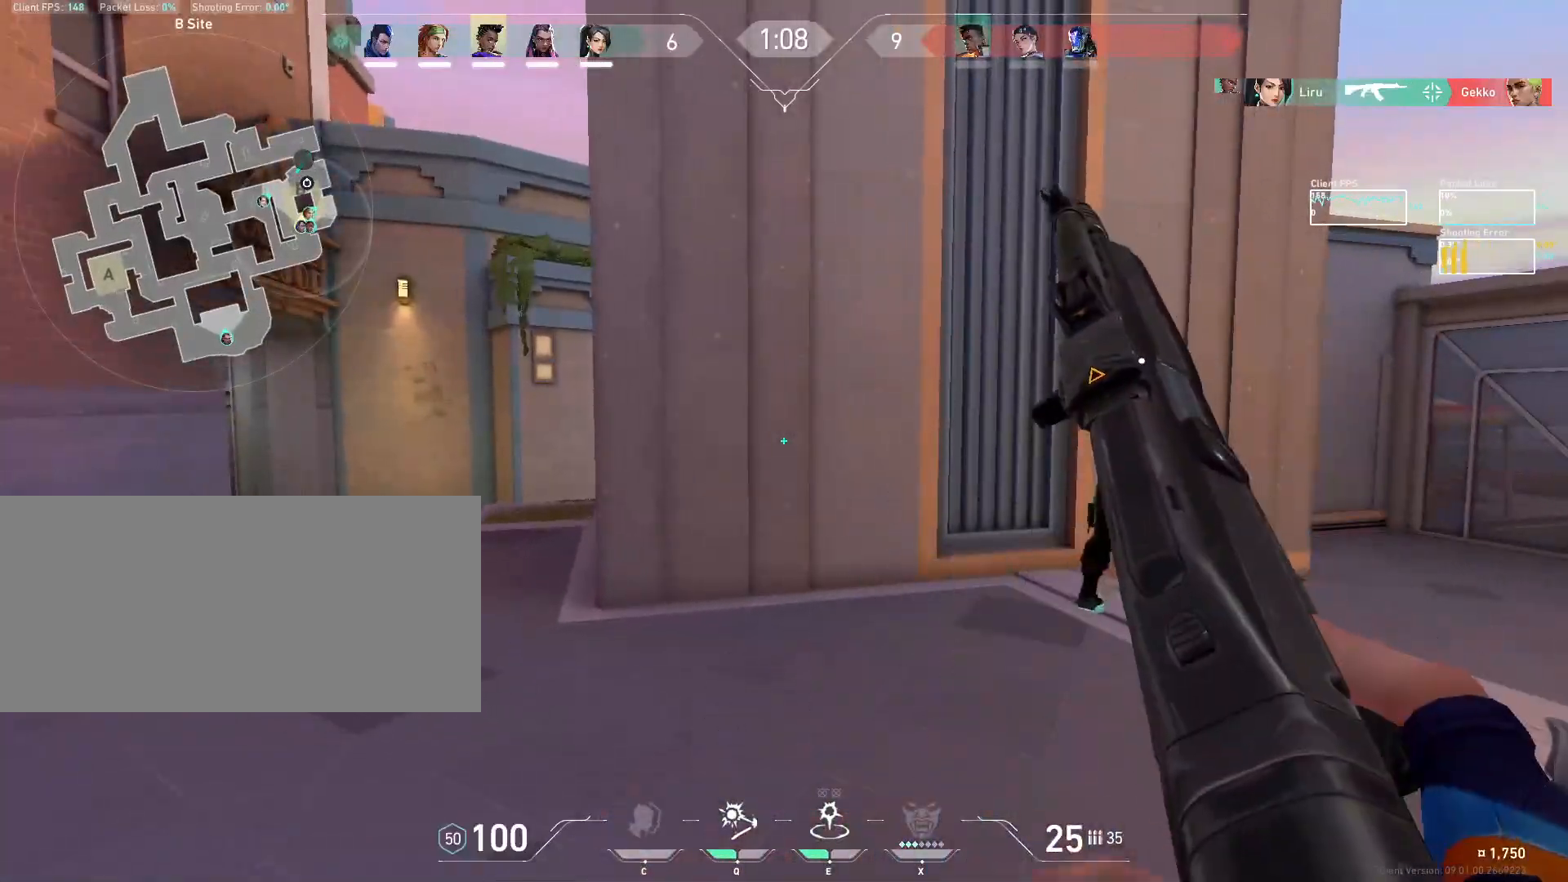
{"keys": [], "mouse": [], "events": [[350, "e", "down"], [483, "e", "up"]]}
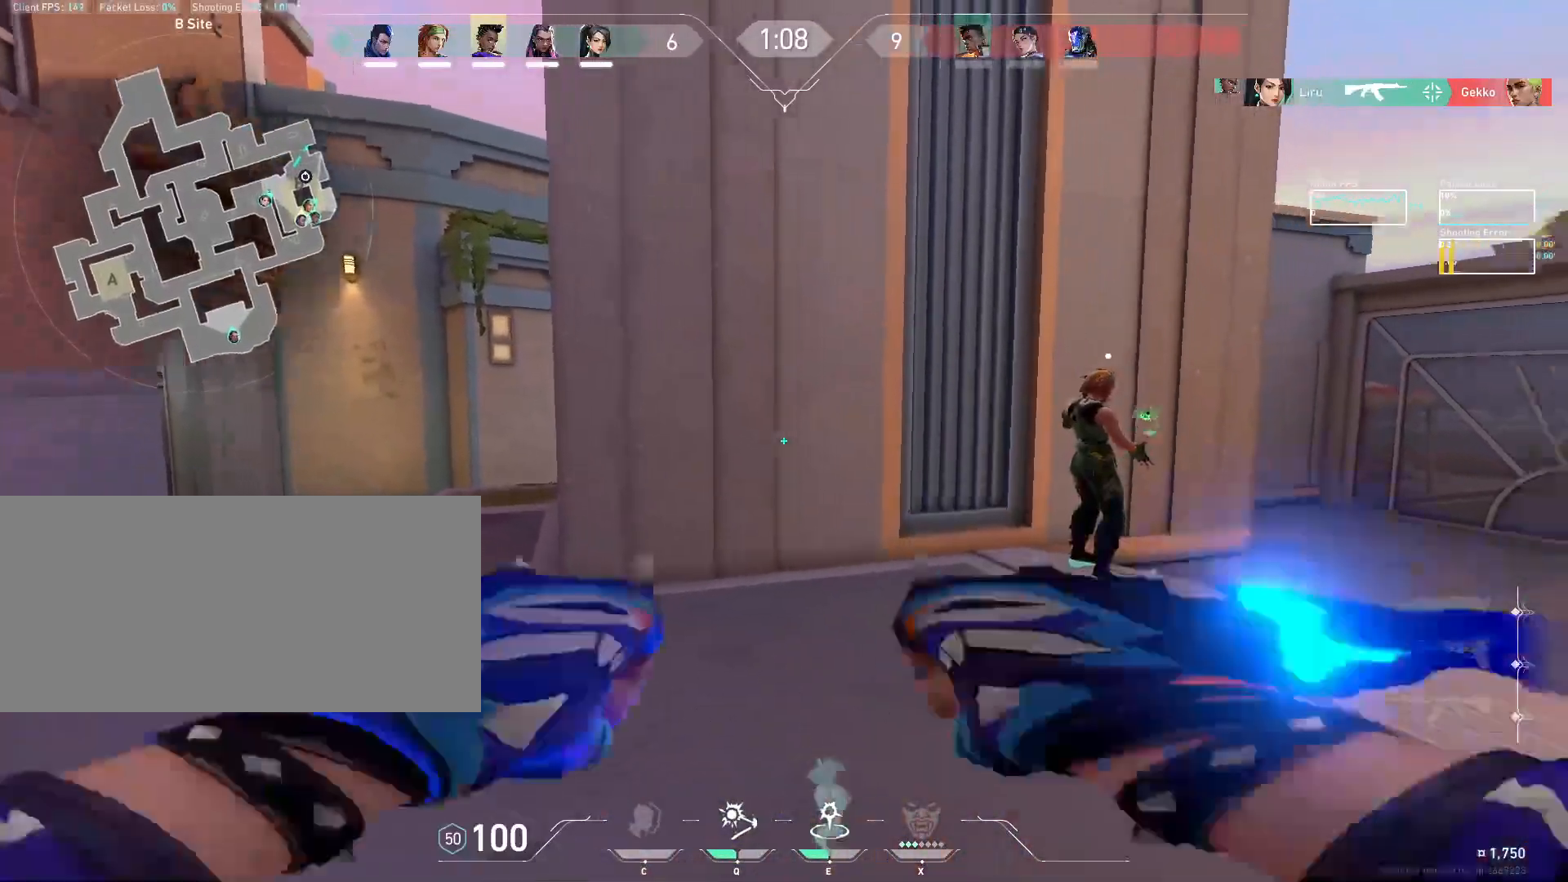
{"keys": [], "mouse": [], "events": []}
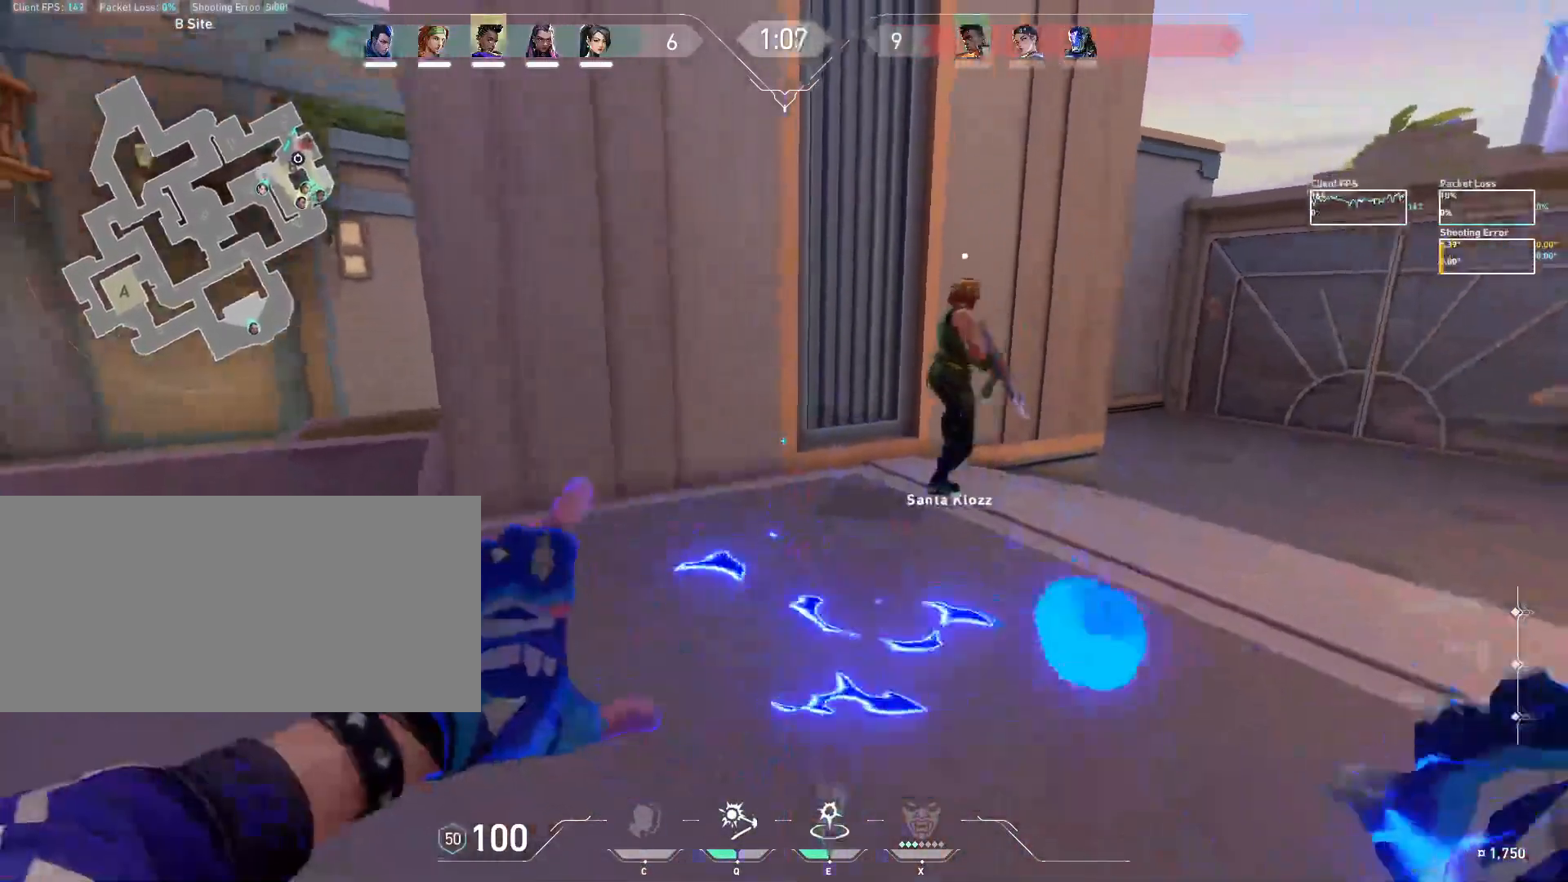
{"keys": ["d", "s"], "mouse": [], "events": [[317, "d", "down"], [500, "s", "down"]]}
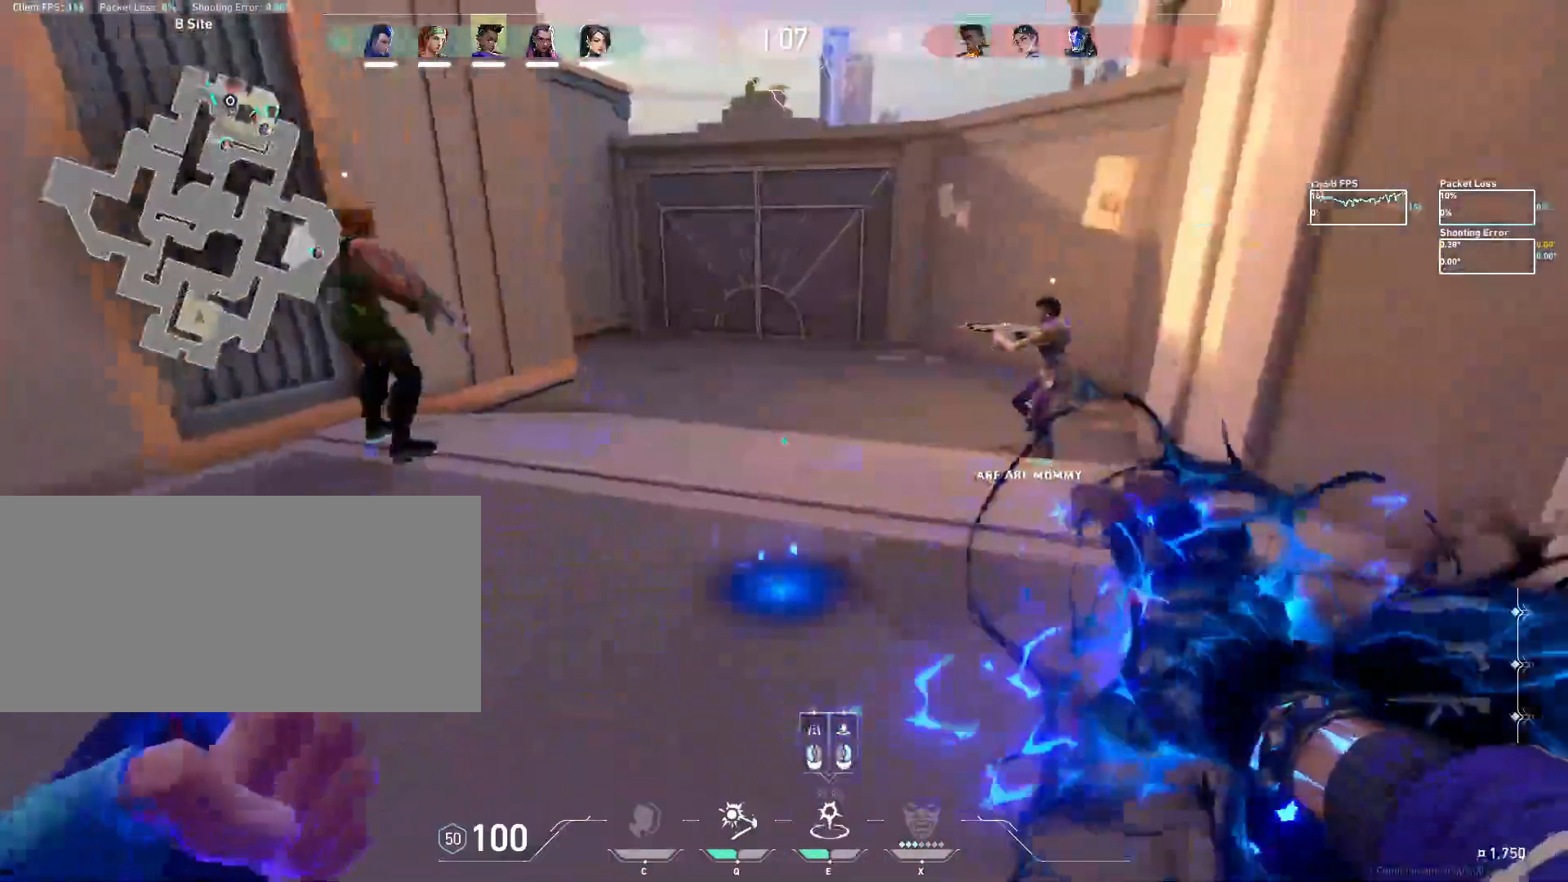
{"keys": ["d"], "mouse": [], "events": [[200, "s", "up"]]}
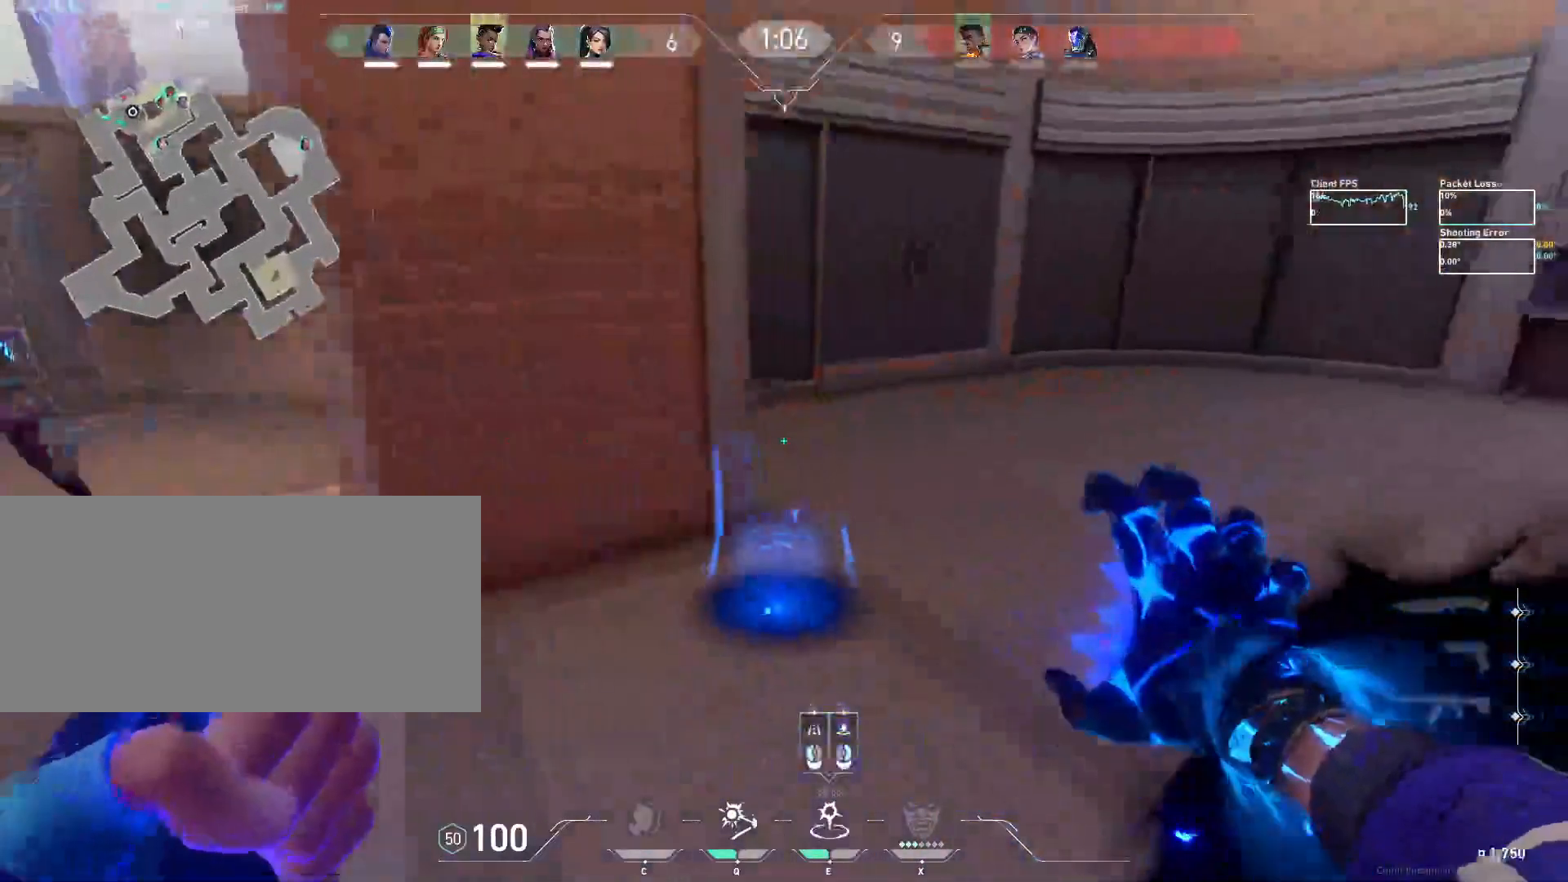
{"keys": ["a"], "mouse": [], "events": [[100, "w", "down"], [283, "d", "up"], [317, "mouse_left", "down"], [317, "w", "up"], [417, "a", "down"], [417, "mouse_left", "up"]]}
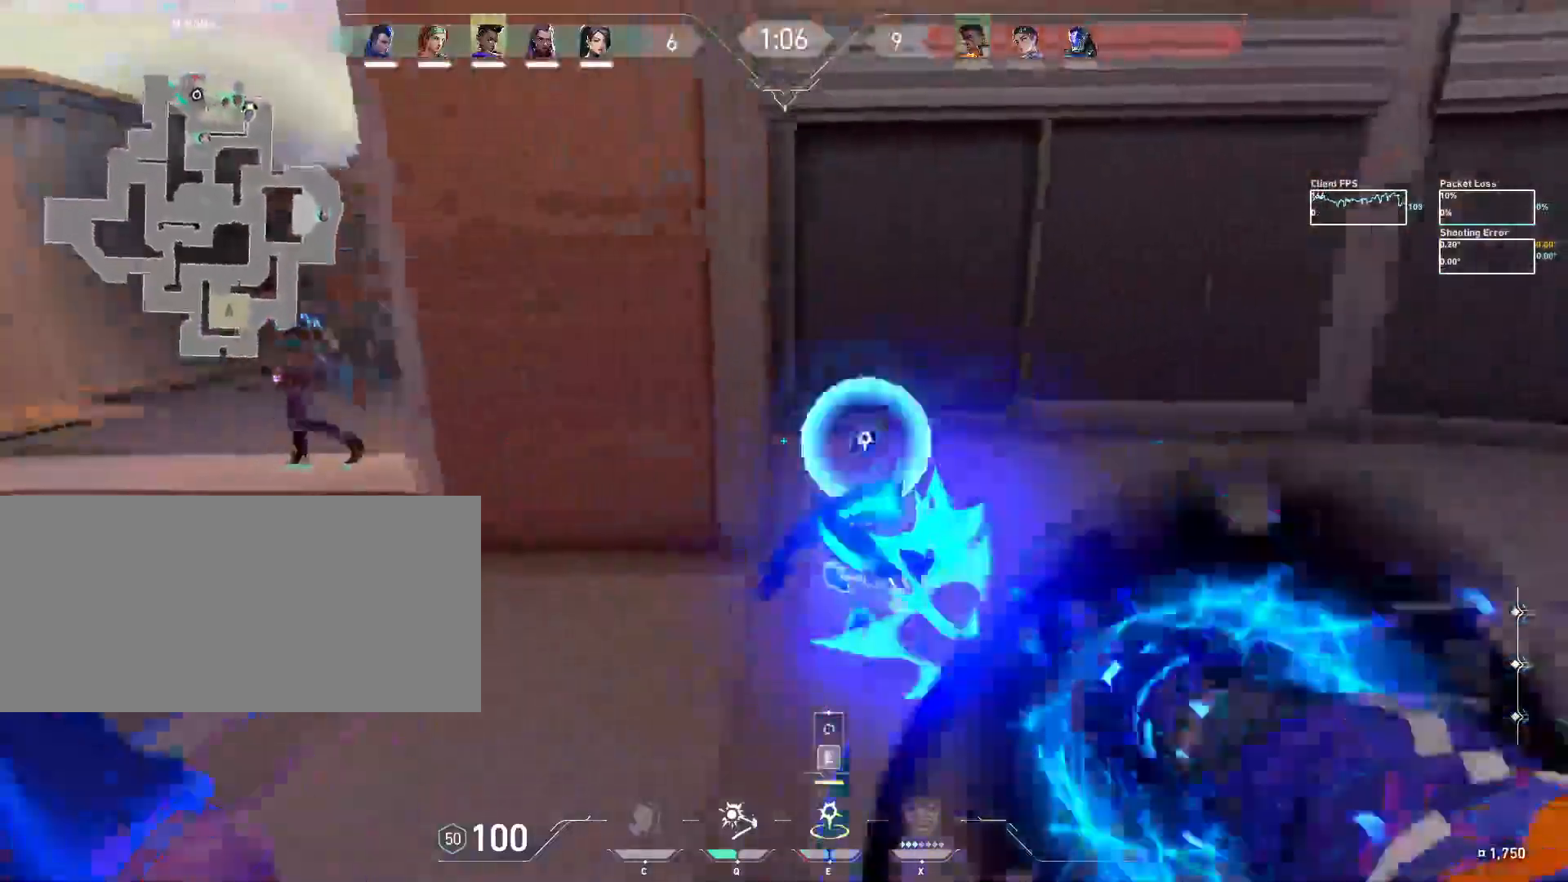
{"keys": ["a", "w"], "mouse": [], "events": [[50, "w", "down"], [100, "mouse_wheel", "down"], [267, "mouse_wheel", "up"]]}
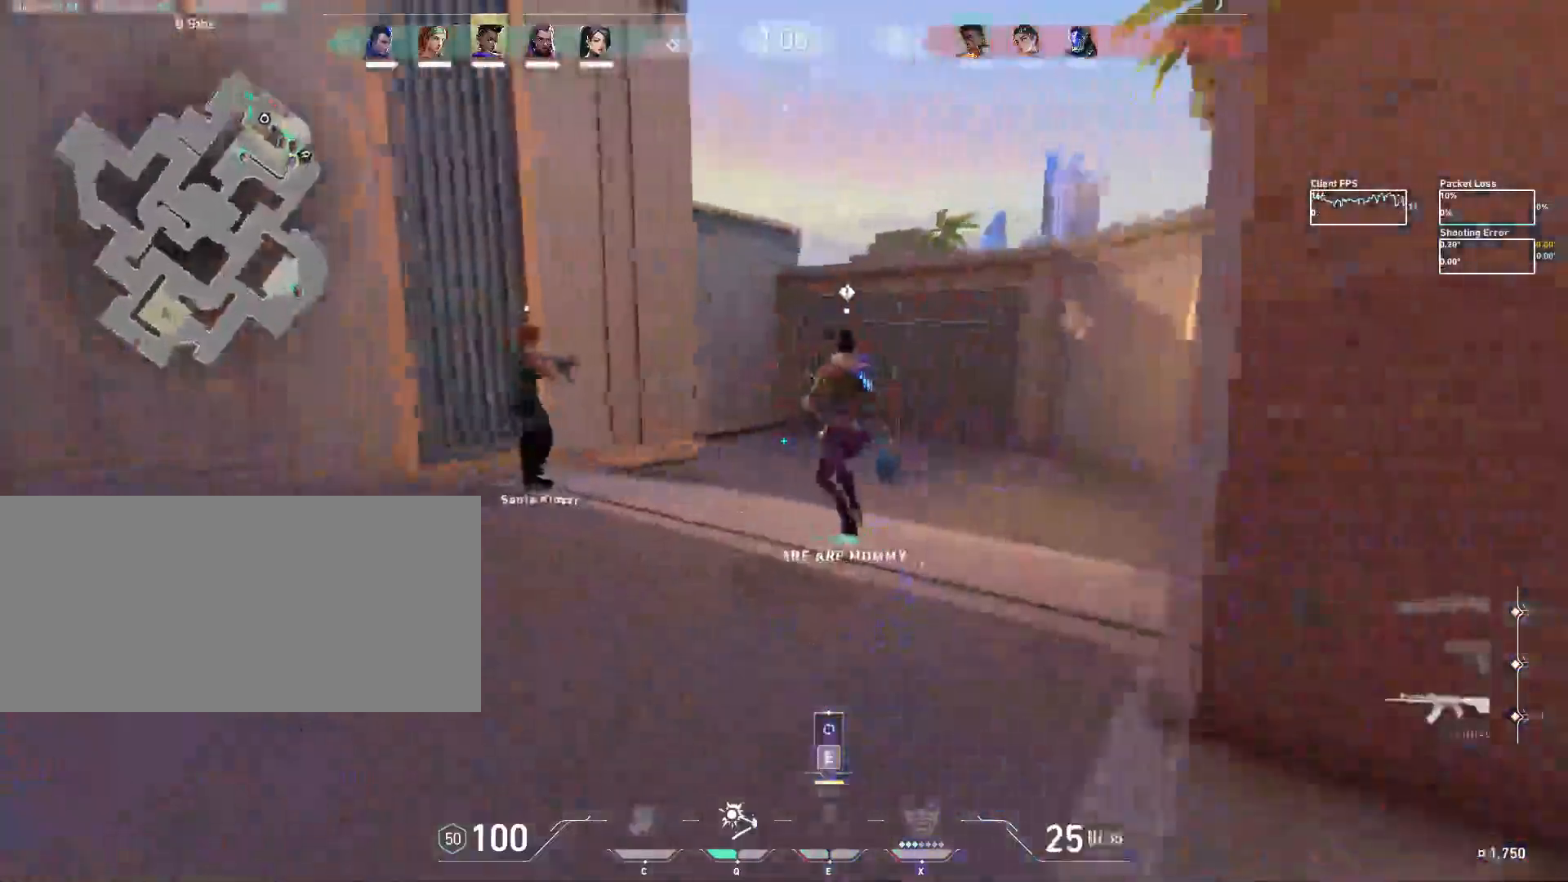
{"keys": ["a"], "mouse": [], "events": [[417, "w", "up"]]}
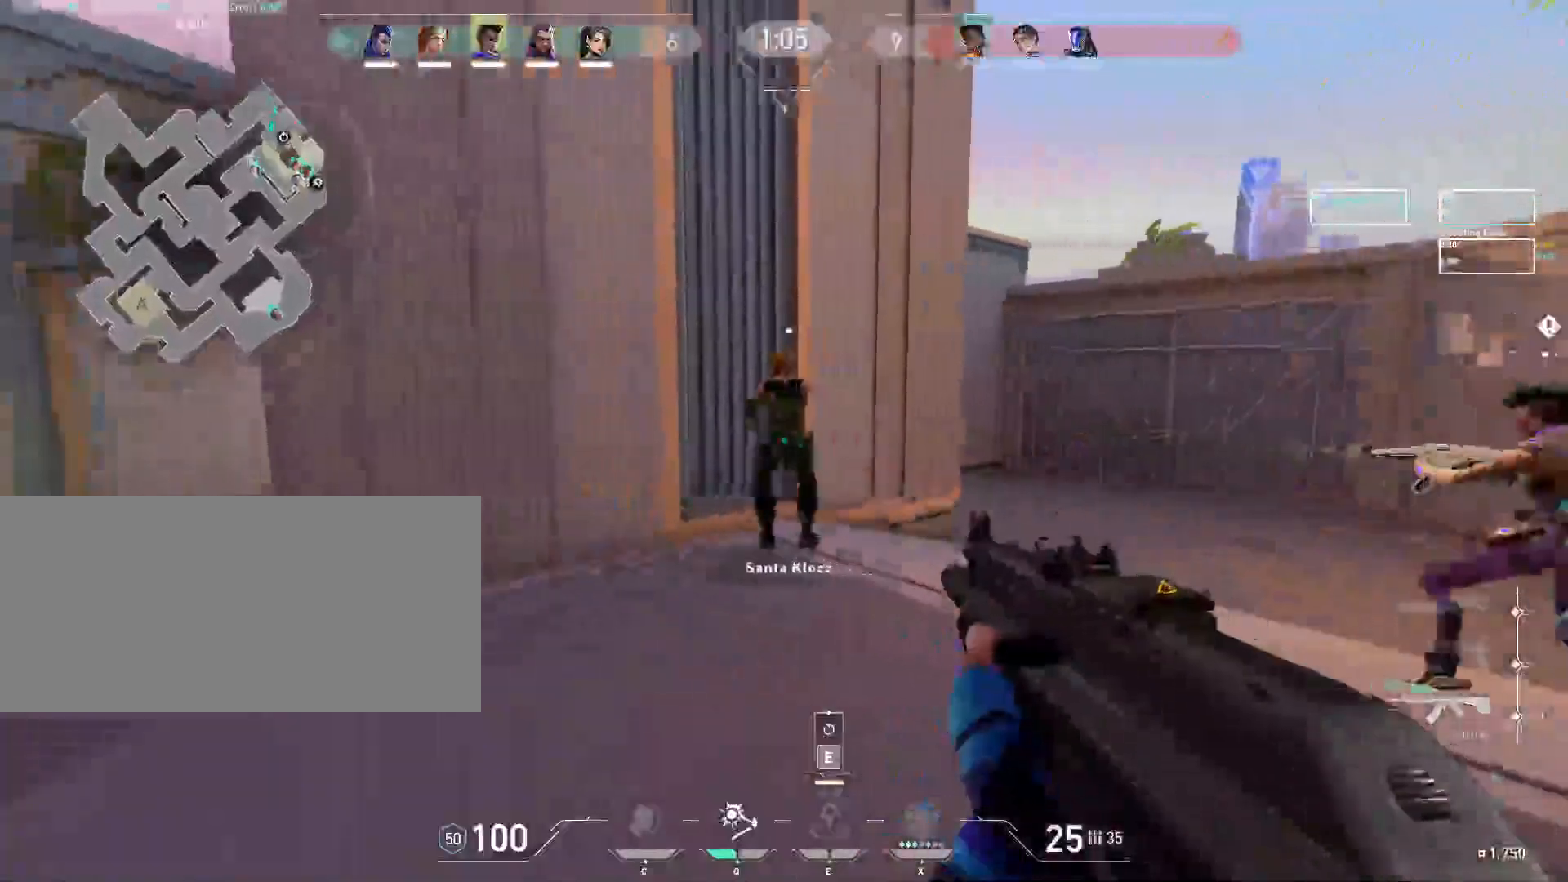
{"keys": ["a"], "mouse": [], "events": []}
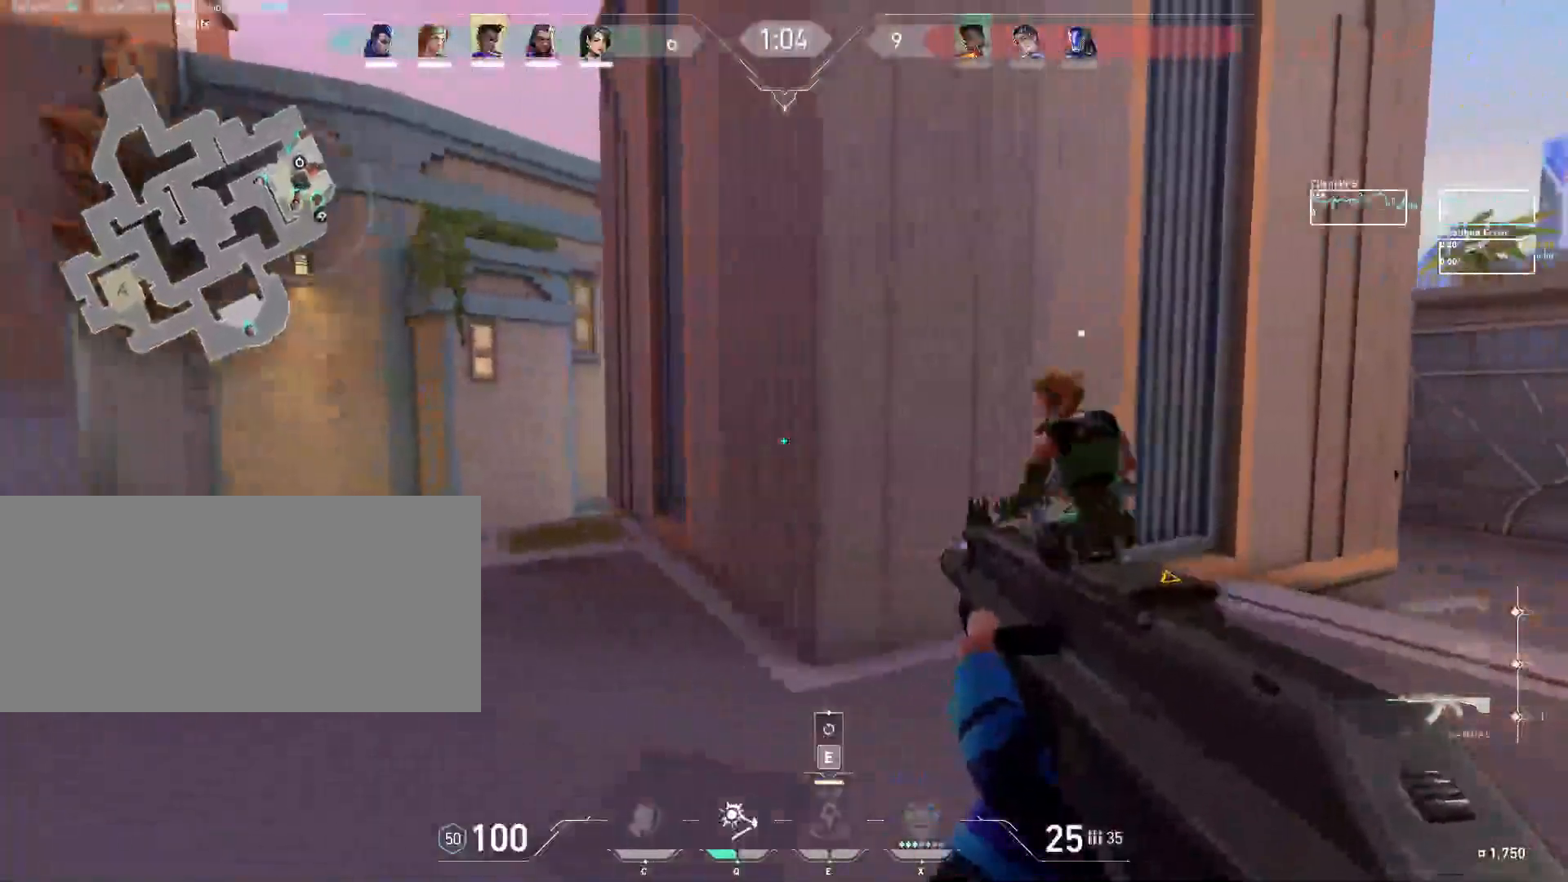
{"keys": ["a", "shift"], "mouse": [], "events": [[33, "shift", "down"]]}
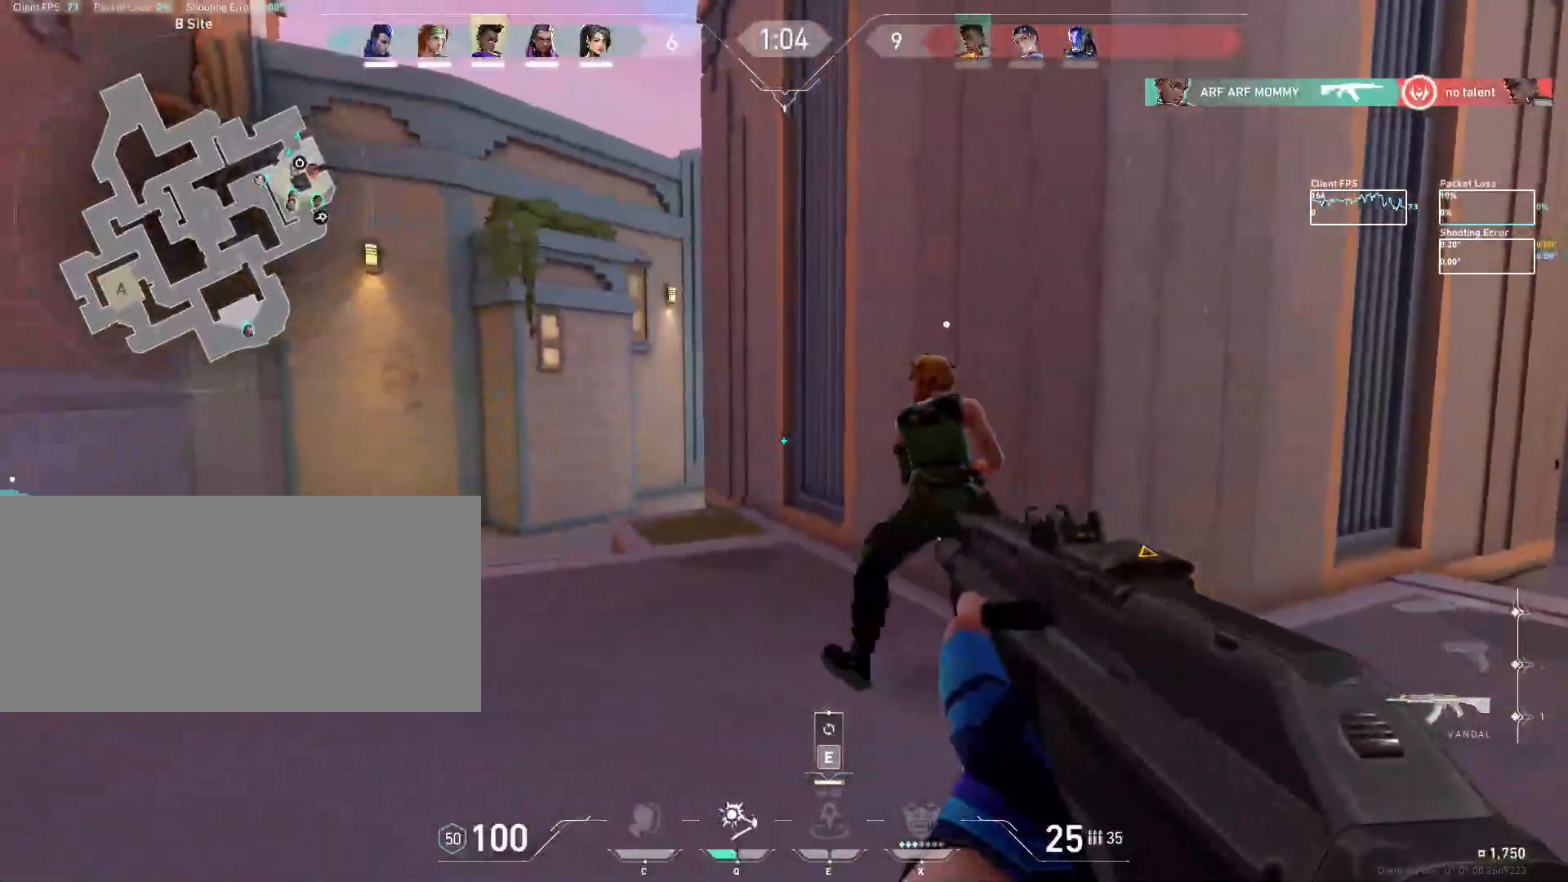
{"keys": ["a"], "mouse": [], "events": [[250, "shift", "up"]]}
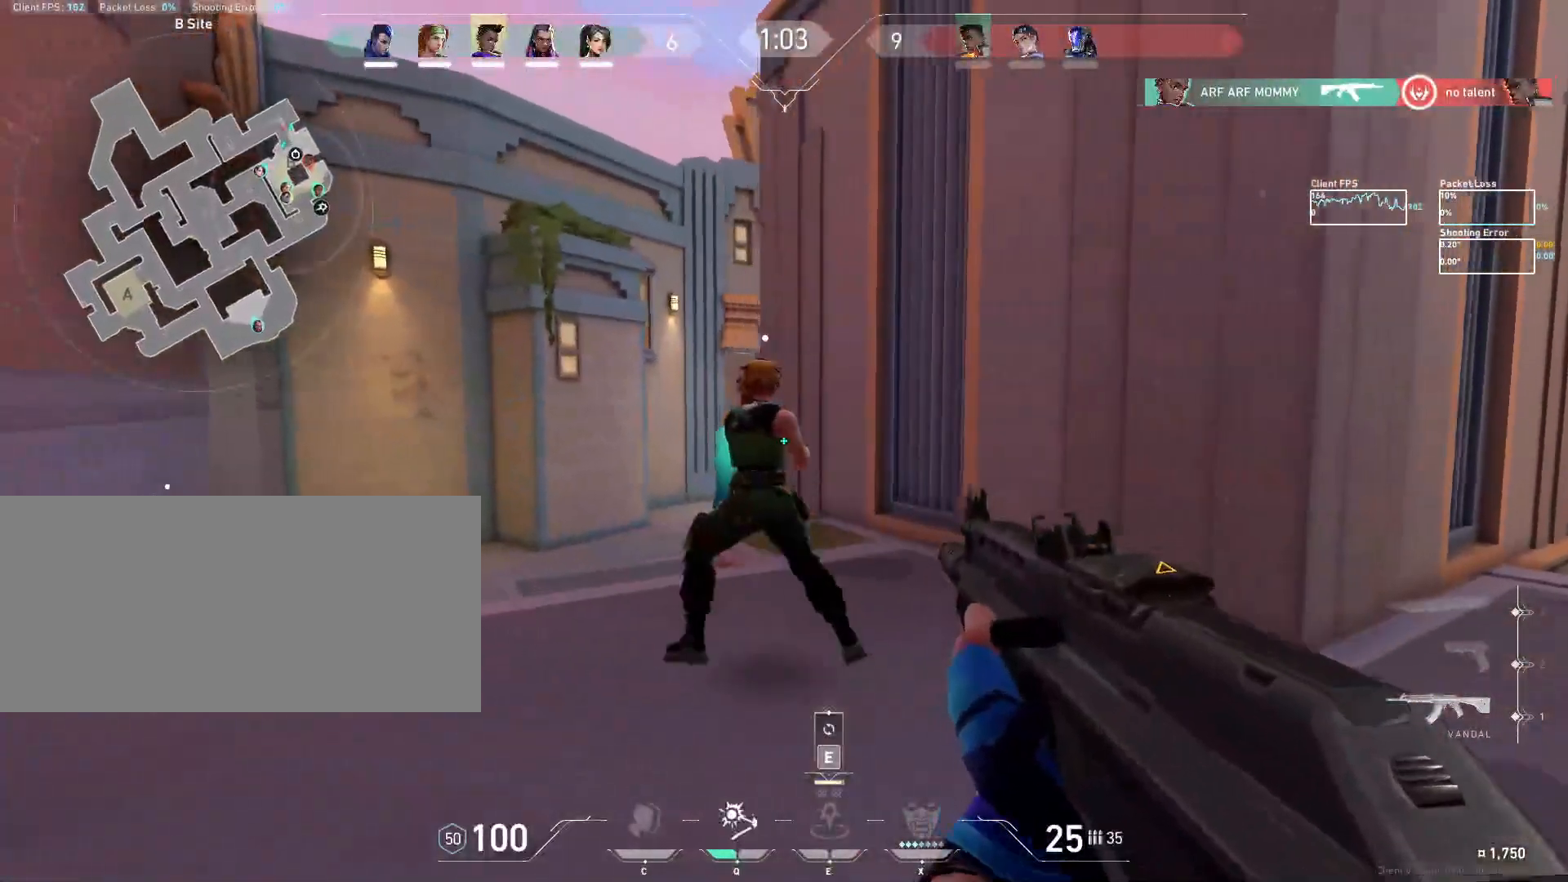
{"keys": [], "mouse": [], "events": [[183, "w", "down"], [400, "w", "up"], [500, "a", "up"]]}
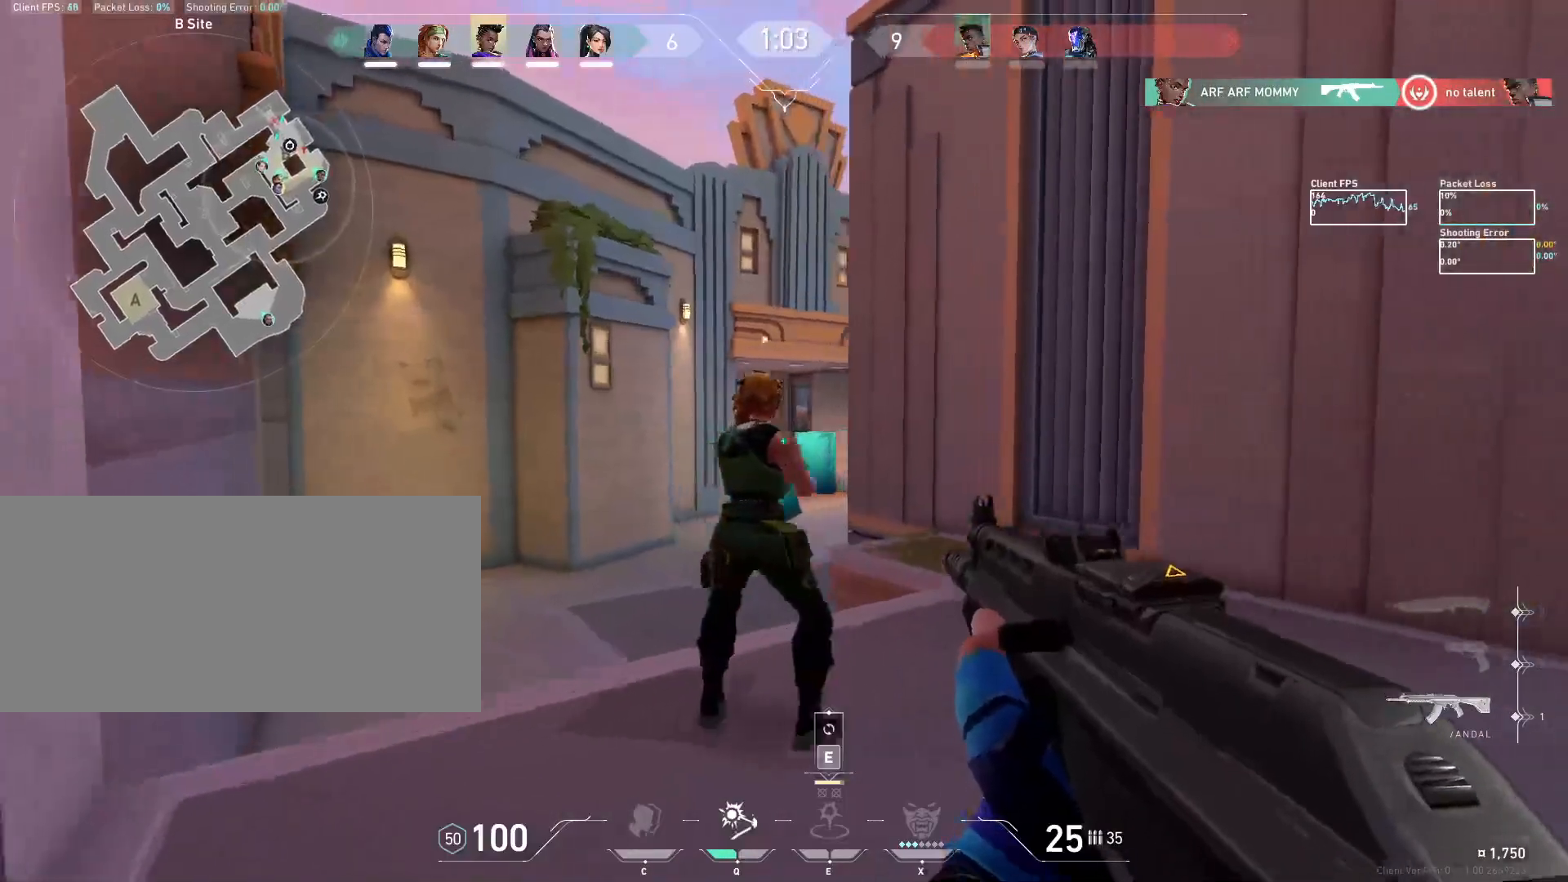
{"keys": ["d"], "mouse": [], "events": [[100, "d", "down"], [267, "d", "up"], [450, "d", "down"]]}
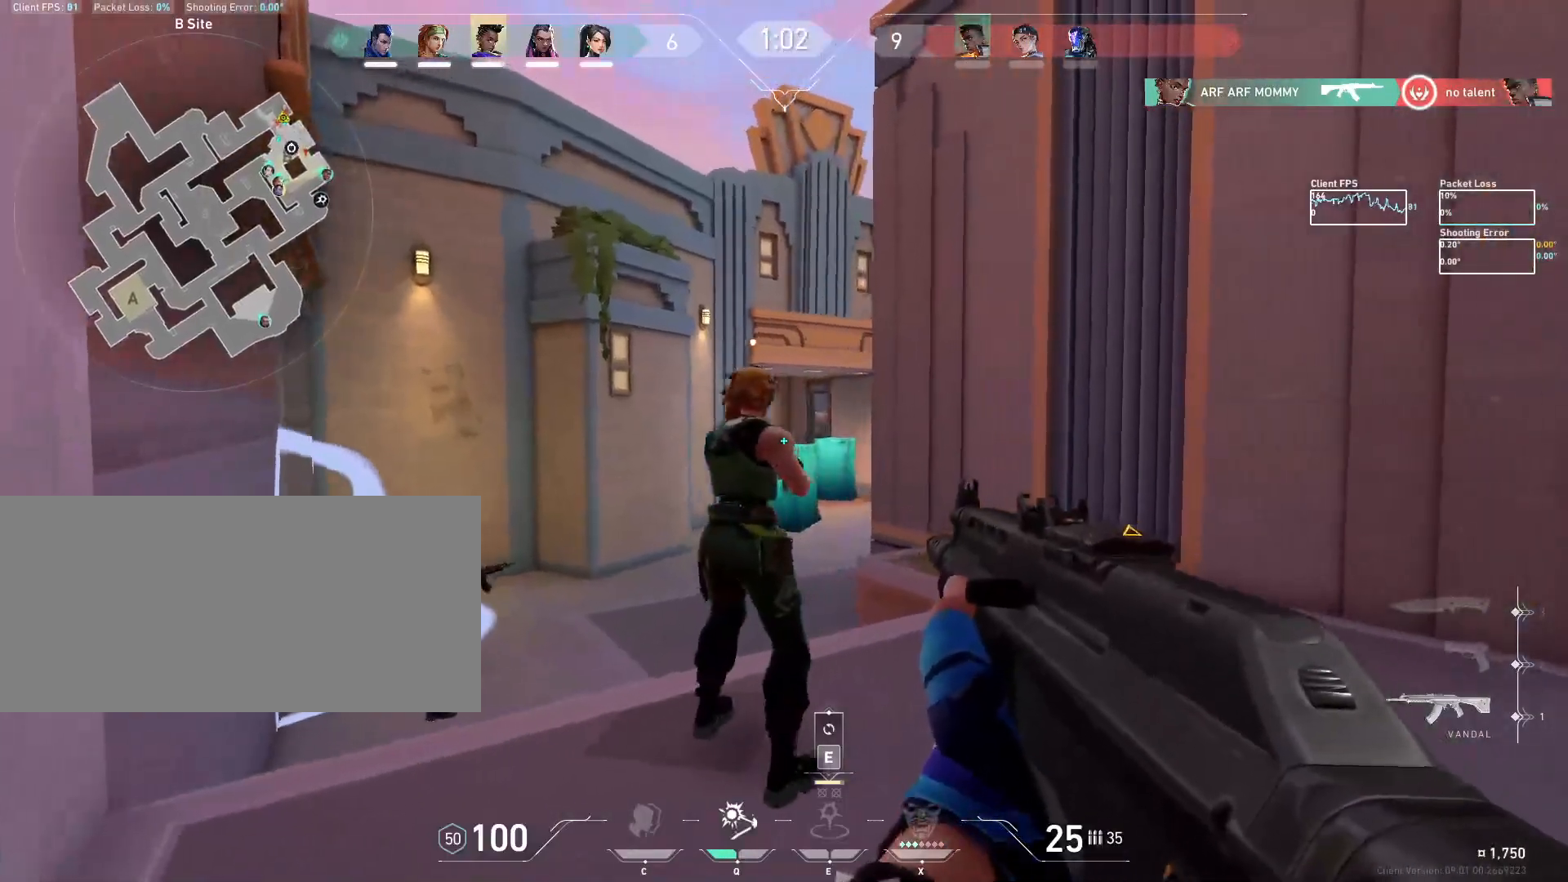
{"keys": [], "mouse": [], "events": [[100, "d", "up"], [233, "d", "down"], [367, "d", "up"]]}